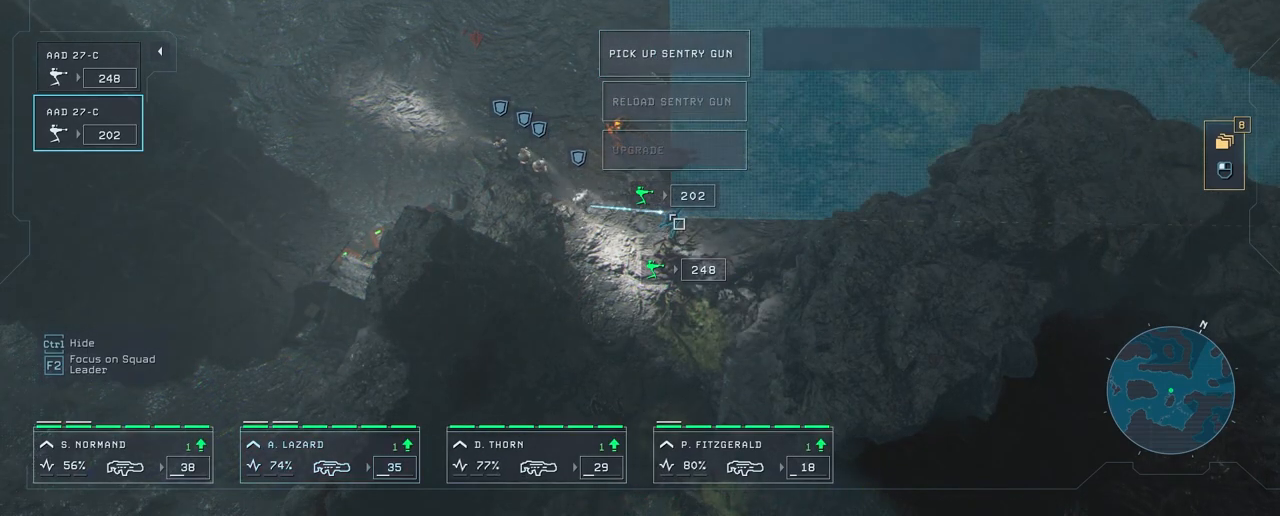
Gameplay with keyboard and mouse; each line is a JSON object with the keys and mouse buttons held at the frame after it. "events" lists presses ("down") and releases ("up") of "1", "2", "3", "4", "5", "a", "alt", "c", "caps_lock", "ctrl", "d", "e", "f", "g", "q", "r", "s", "shift", "space", "t", "tab", "v", "w", "x", "z", "mouse_left", "mouse_wheel" and "mouse_right" between this image and that frame as [ms after this image, input, new state], when the widget could be followed in between. "mouse_left", "mouse_wheel", "mouse_right" = the "left", "wheel", "right" buttons of the "mouse" list. No other keys are recorded. "wheel" means that the mouse wheel is clicked or scrolled. "mouse_move" is the direction in which the mouse moves at that frame (one of eight, or "still"), when it could be read.
{"keys": [], "mouse": [], "mouse_move": "up", "events": []}
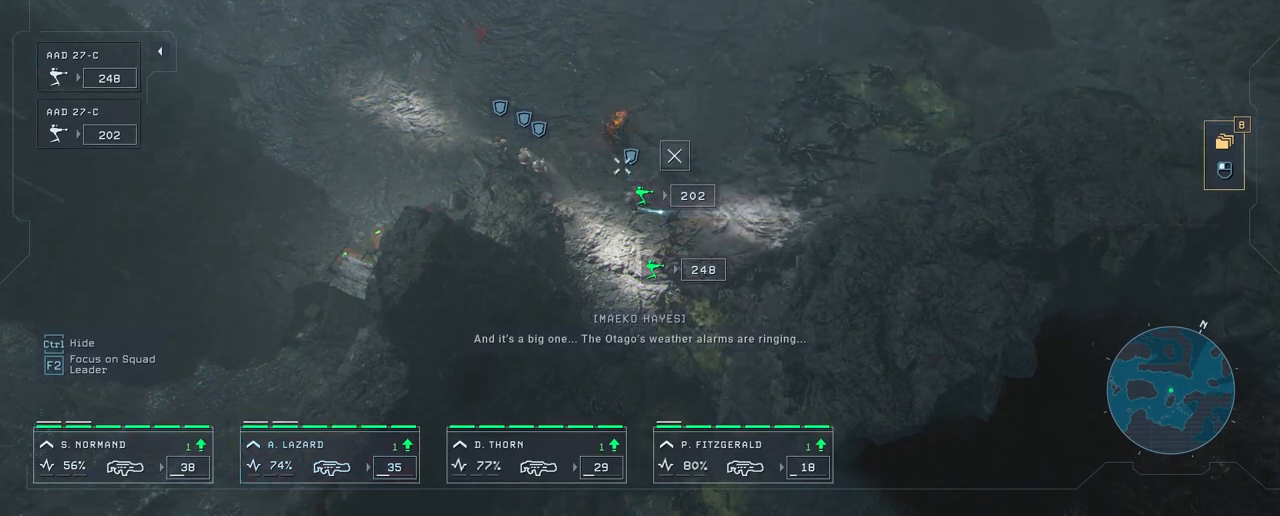
{"keys": [], "mouse": [], "mouse_move": "still", "events": []}
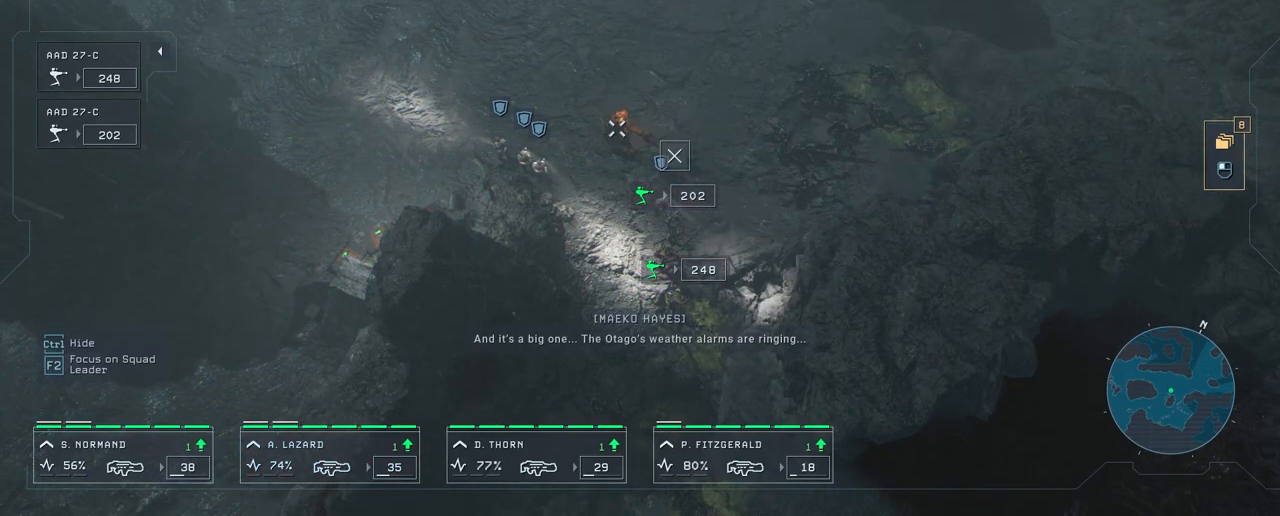
{"keys": [], "mouse": [], "mouse_move": "still", "events": []}
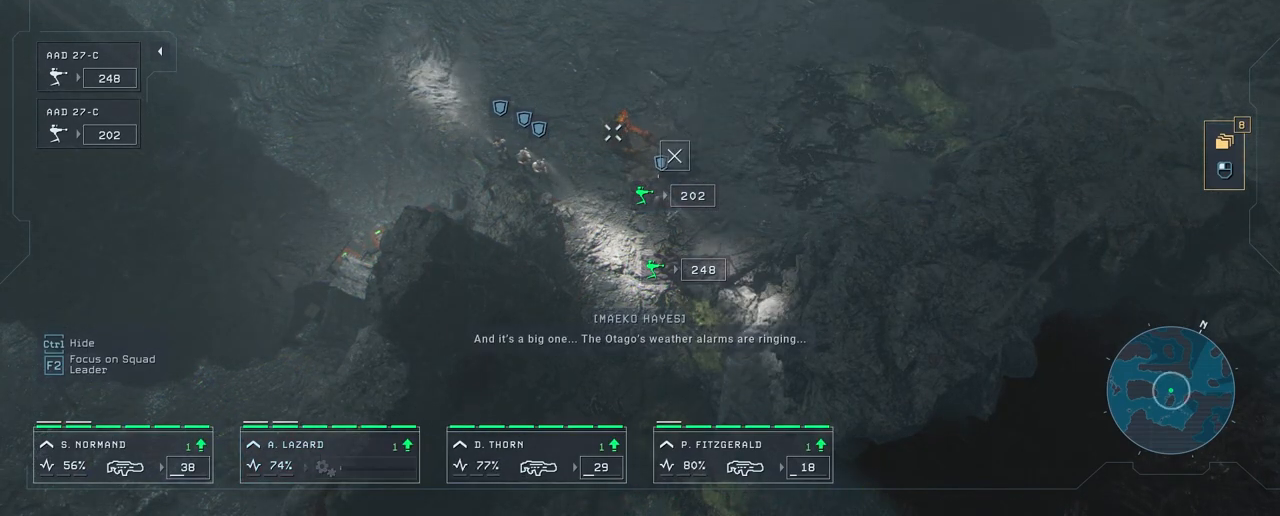
{"keys": [], "mouse": [], "mouse_move": "down-right", "events": []}
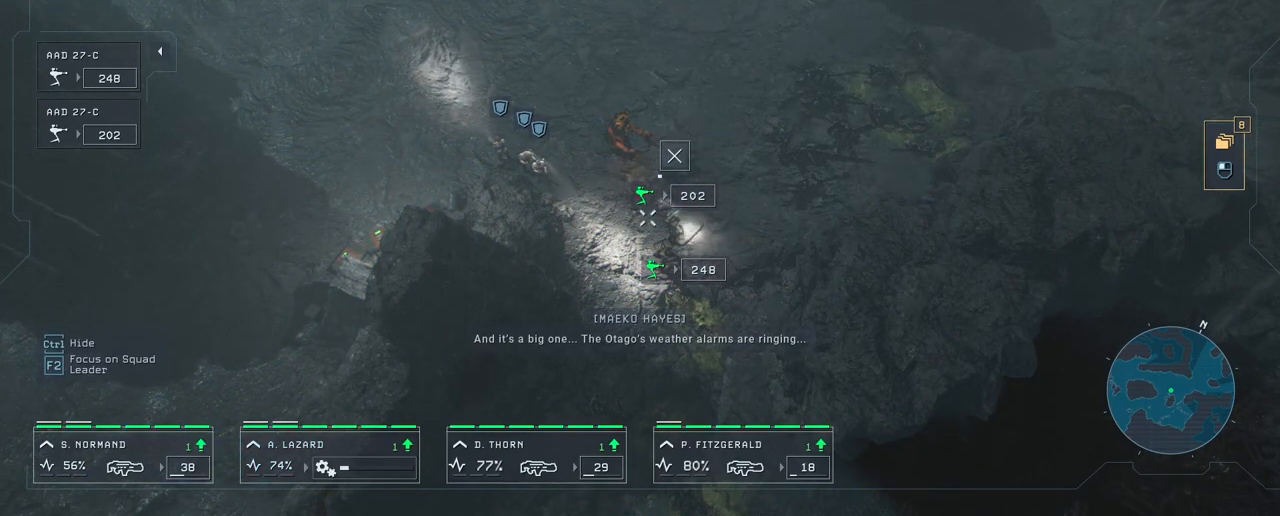
{"keys": [], "mouse": [], "mouse_move": "still", "events": []}
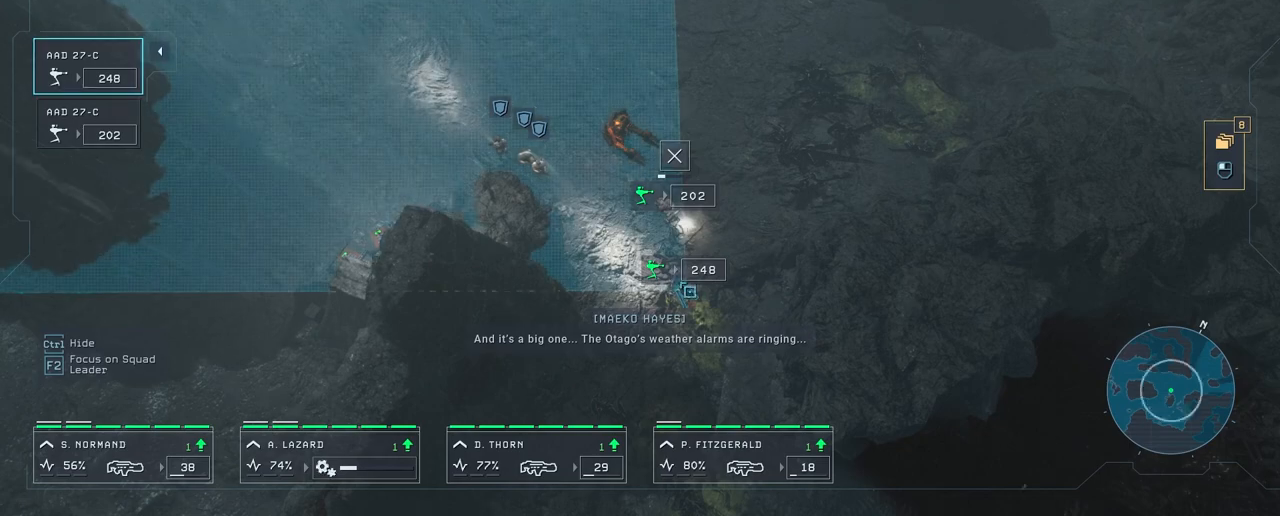
{"keys": [], "mouse": [], "mouse_move": "still", "events": []}
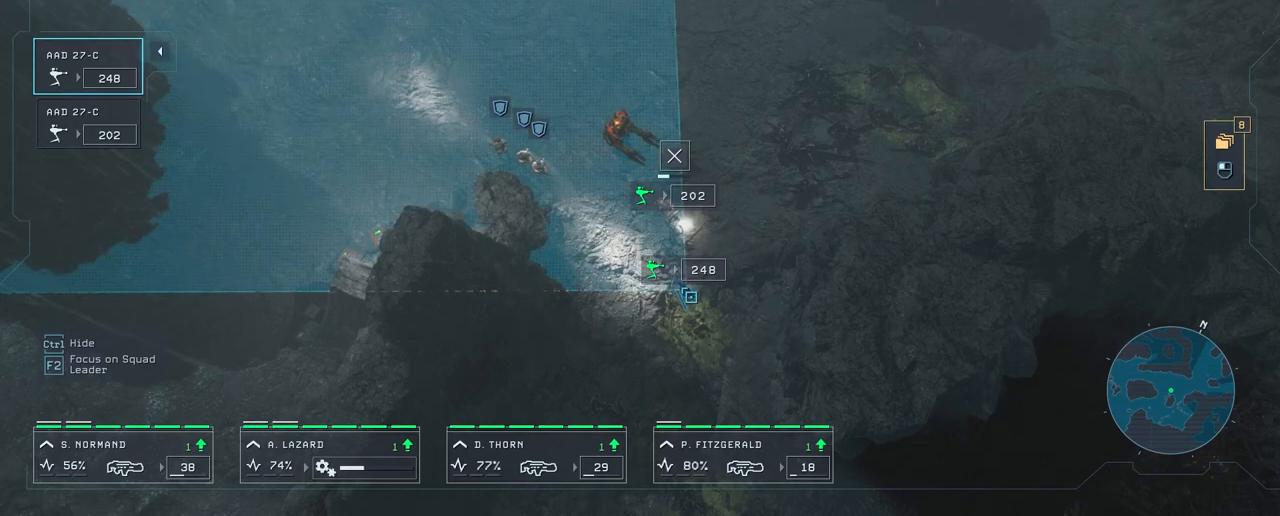
{"keys": [], "mouse": [], "mouse_move": "still", "events": []}
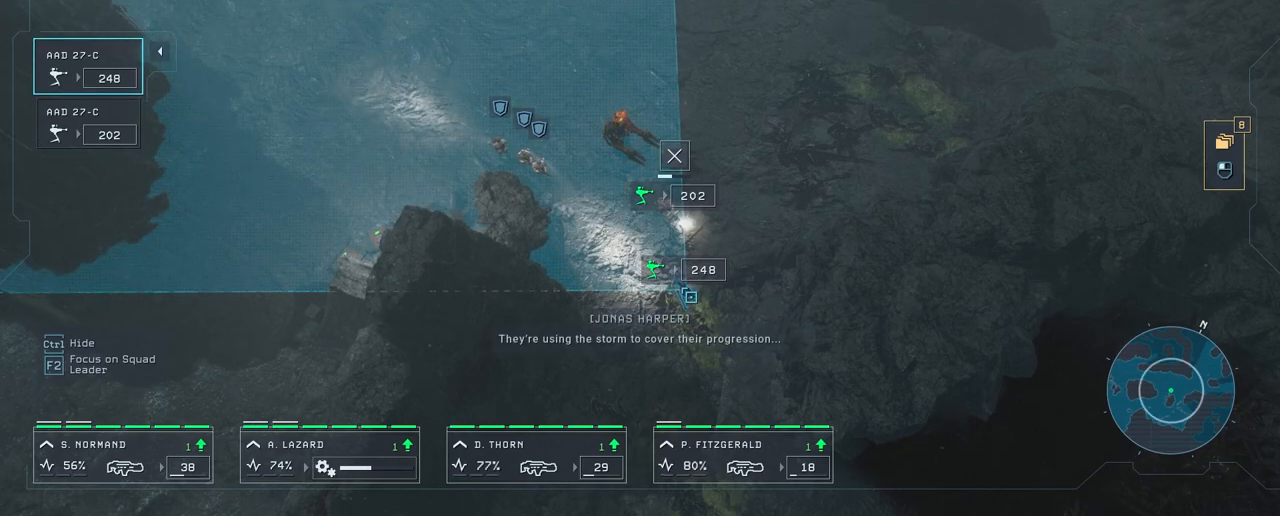
{"keys": [], "mouse": [], "mouse_move": "up", "events": []}
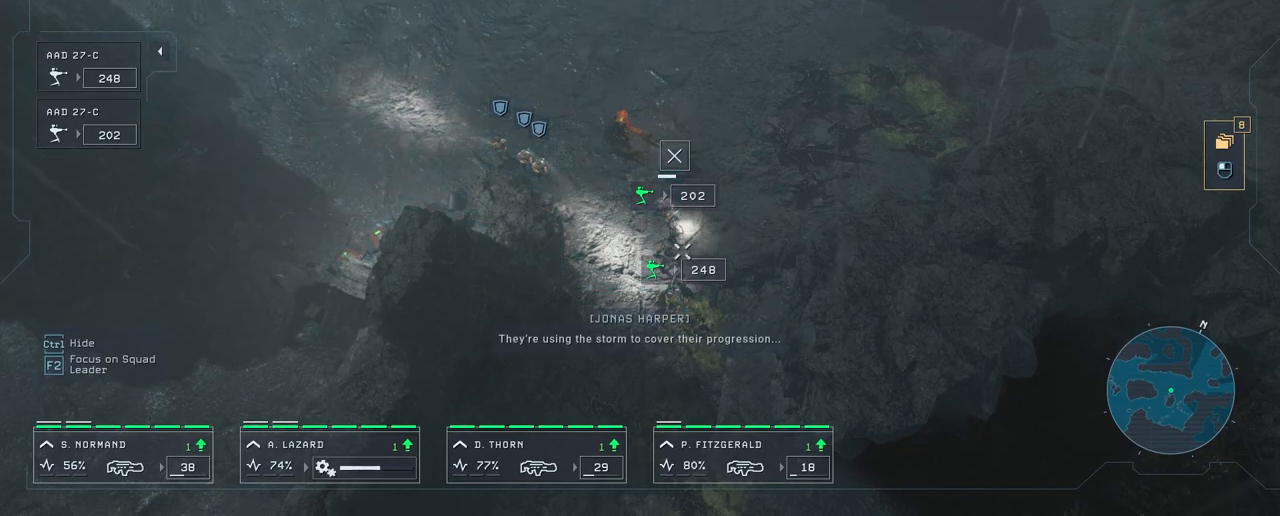
{"keys": [], "mouse": [], "mouse_move": "still", "events": []}
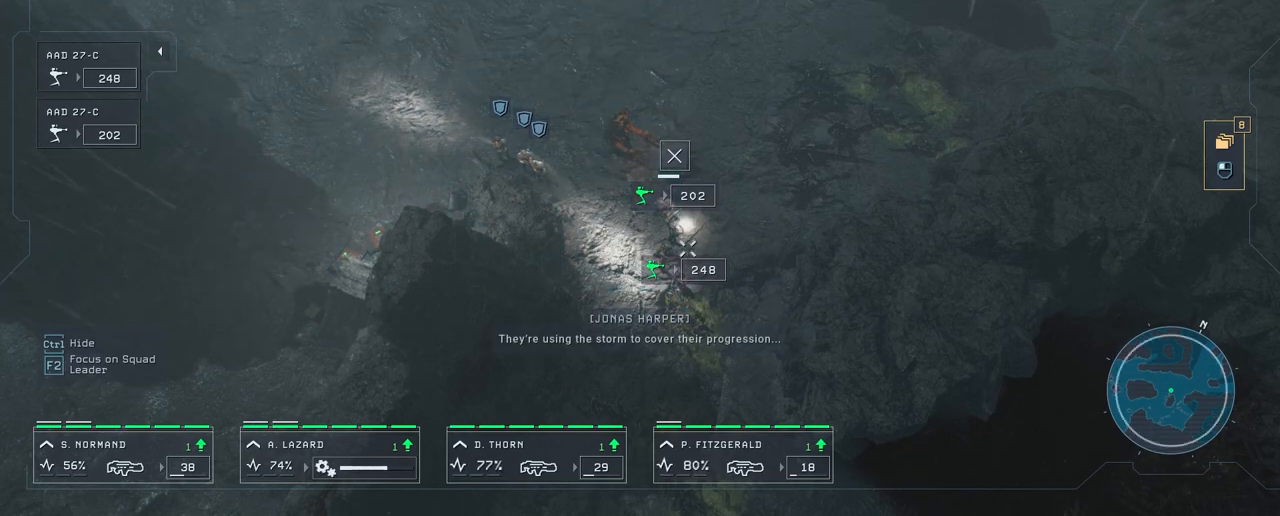
{"keys": [], "mouse": [], "mouse_move": "still", "events": []}
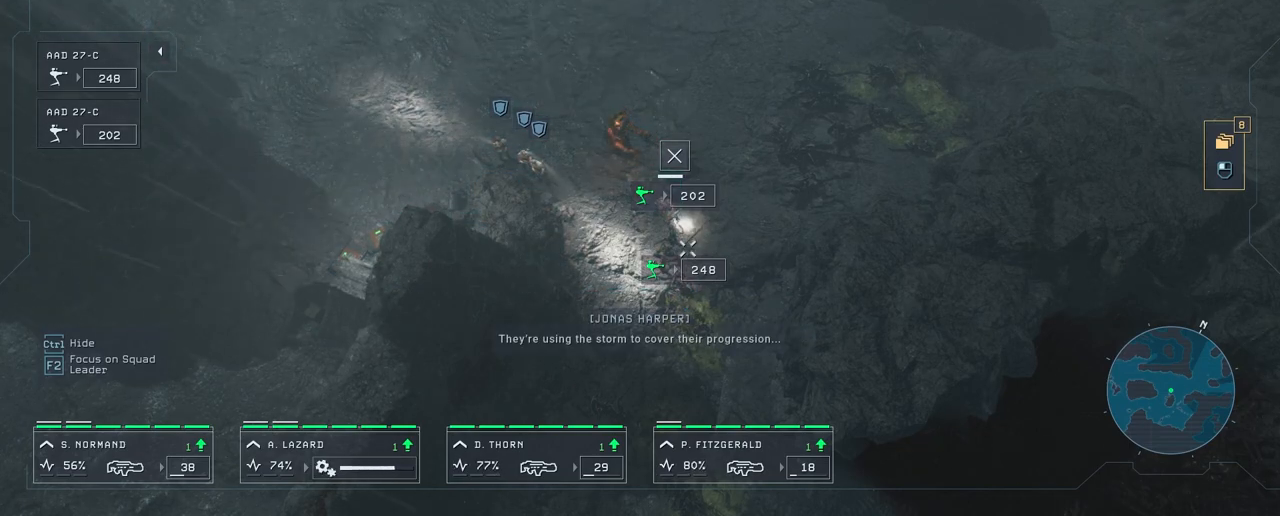
{"keys": [], "mouse": [], "mouse_move": "still", "events": []}
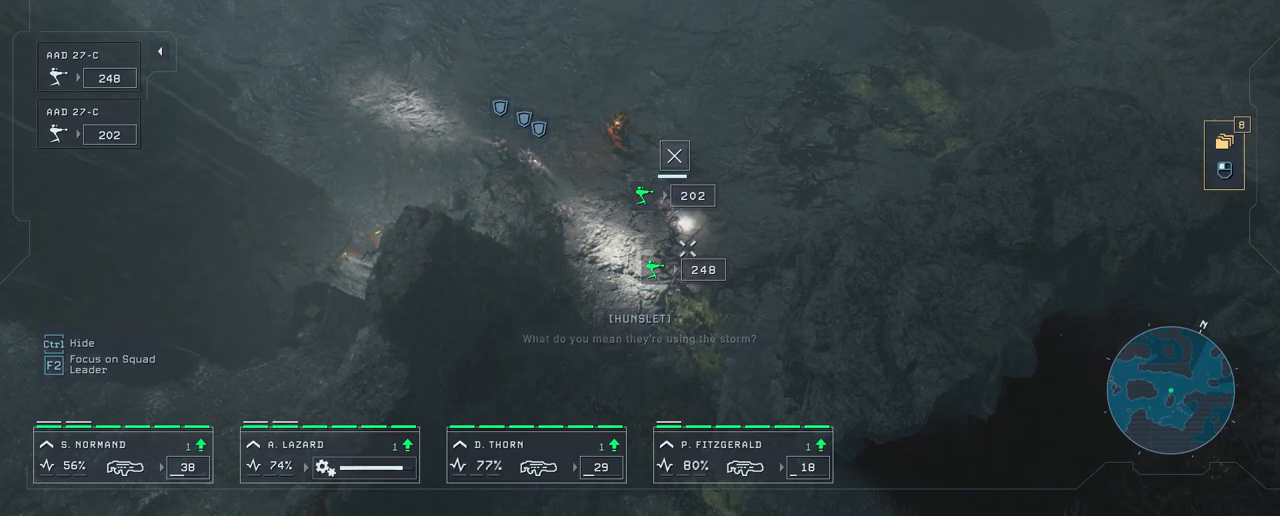
{"keys": [], "mouse": [], "mouse_move": "still", "events": []}
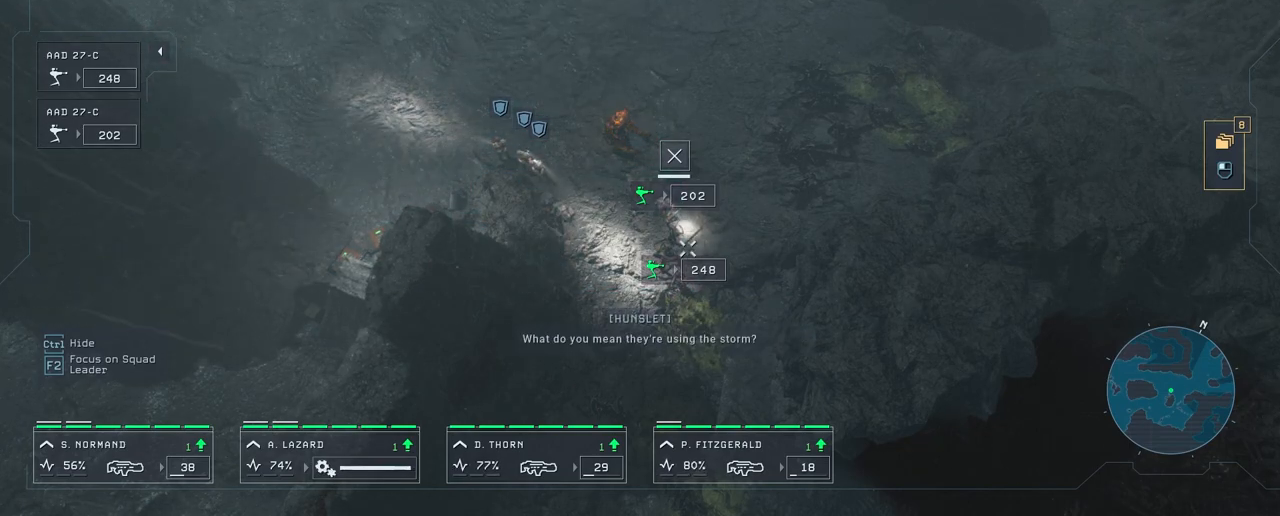
{"keys": [], "mouse": [], "mouse_move": "down-left", "events": []}
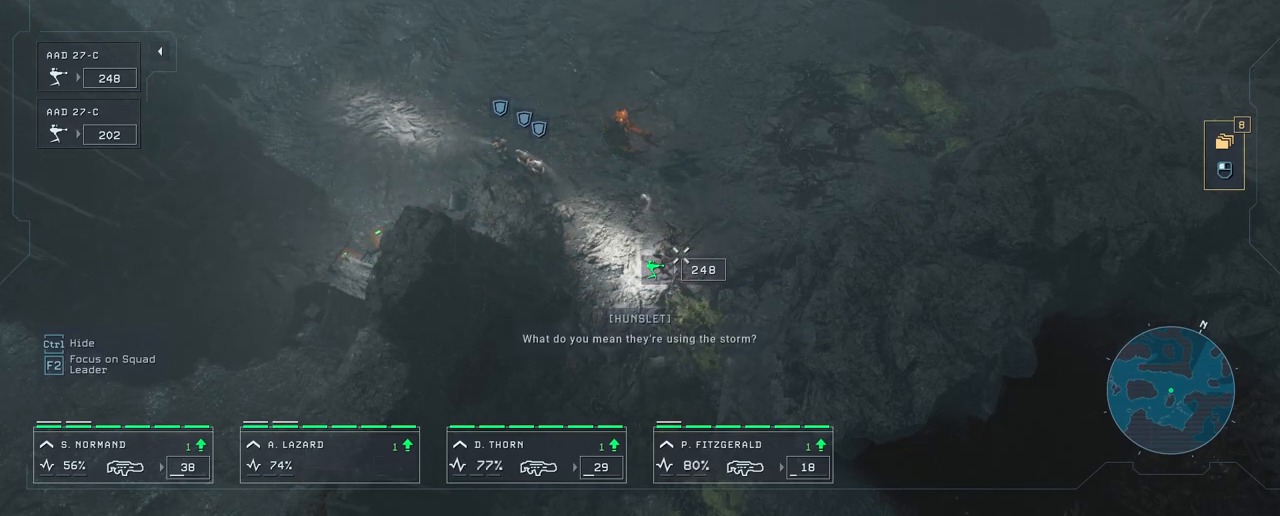
{"keys": [], "mouse": [], "mouse_move": "up", "events": []}
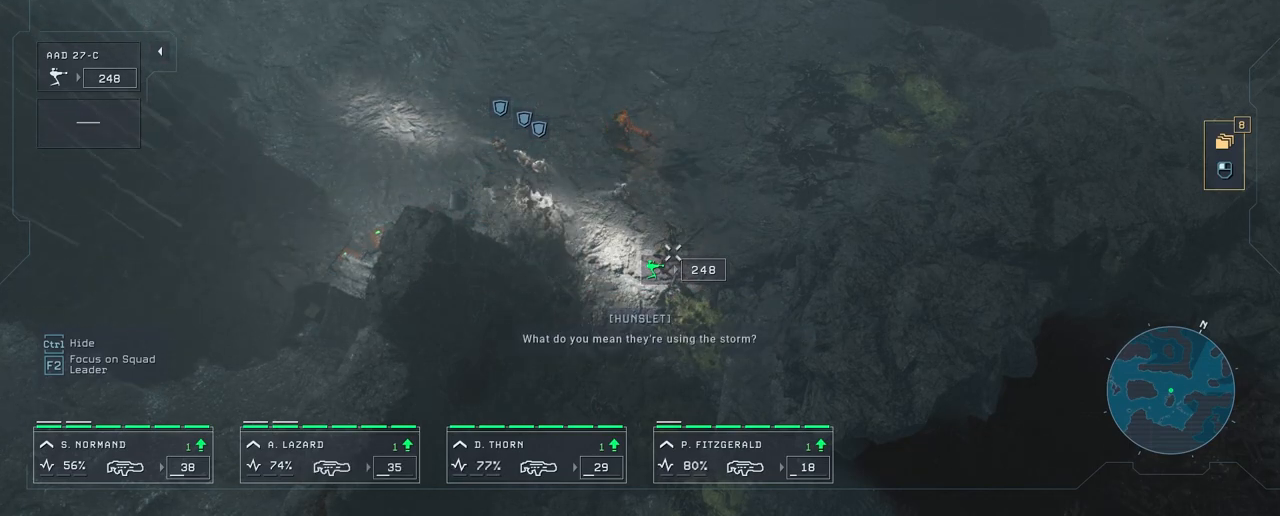
{"keys": [], "mouse": [], "mouse_move": "still", "events": []}
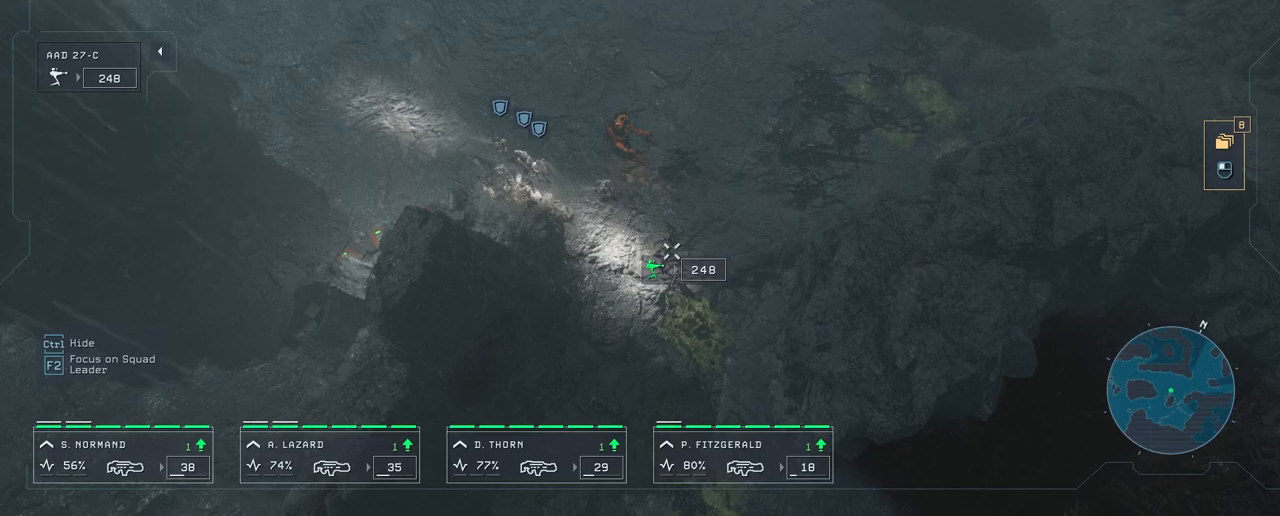
{"keys": [], "mouse": [], "mouse_move": "up", "events": []}
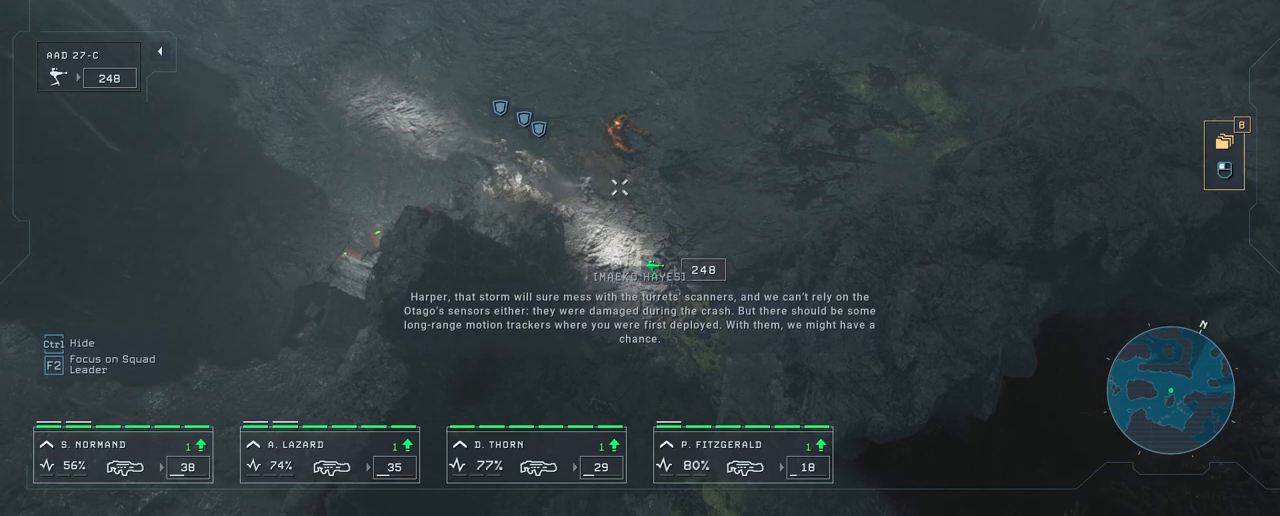
{"keys": [], "mouse": [], "mouse_move": "still", "events": []}
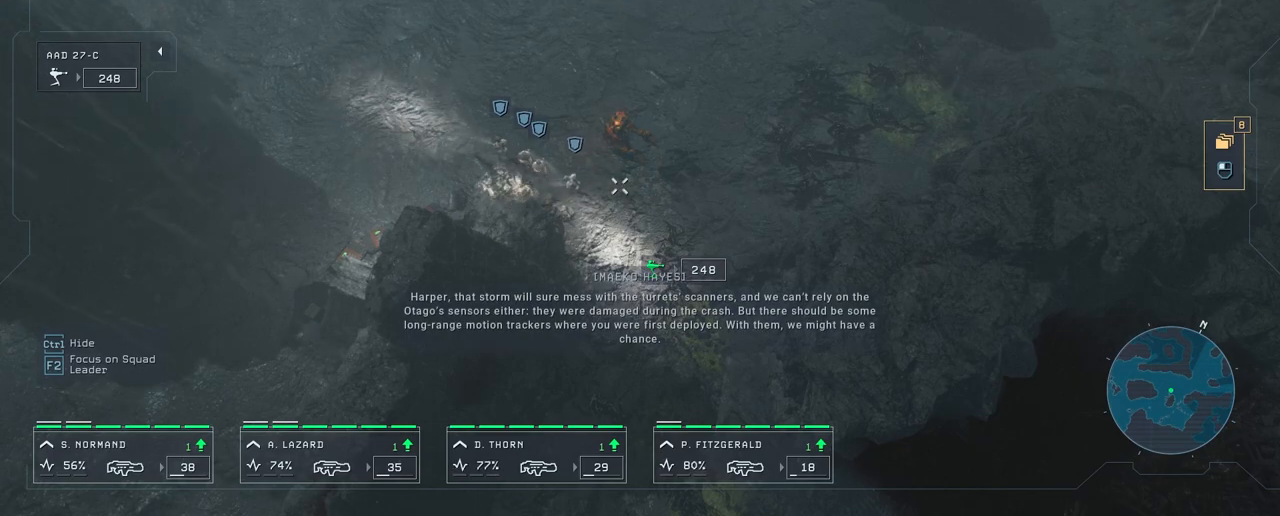
{"keys": [], "mouse": [], "mouse_move": "still", "events": []}
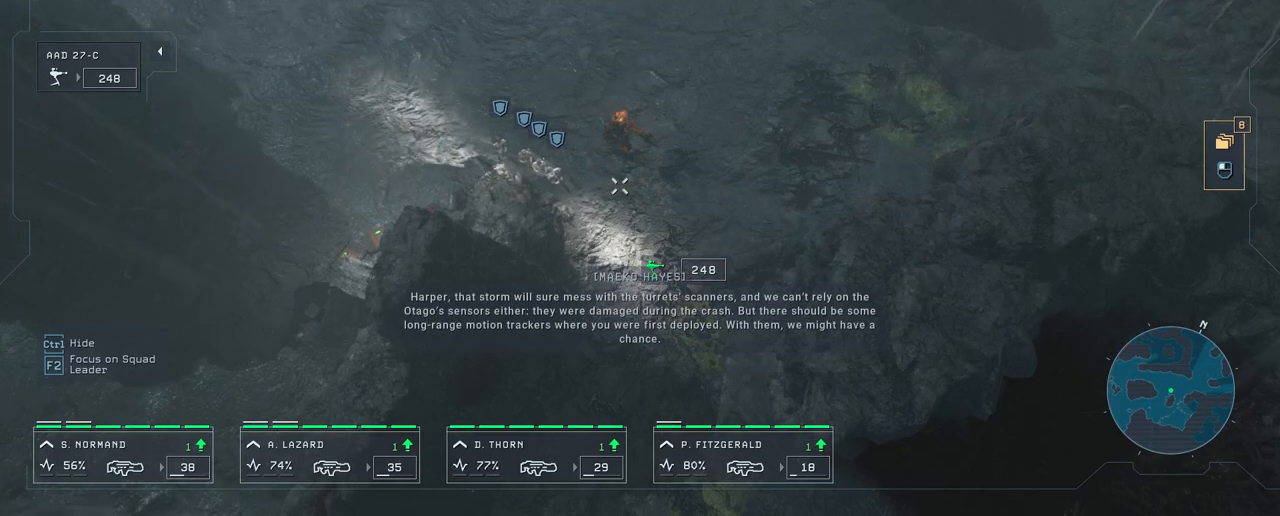
{"keys": [], "mouse": [], "mouse_move": "down-right", "events": []}
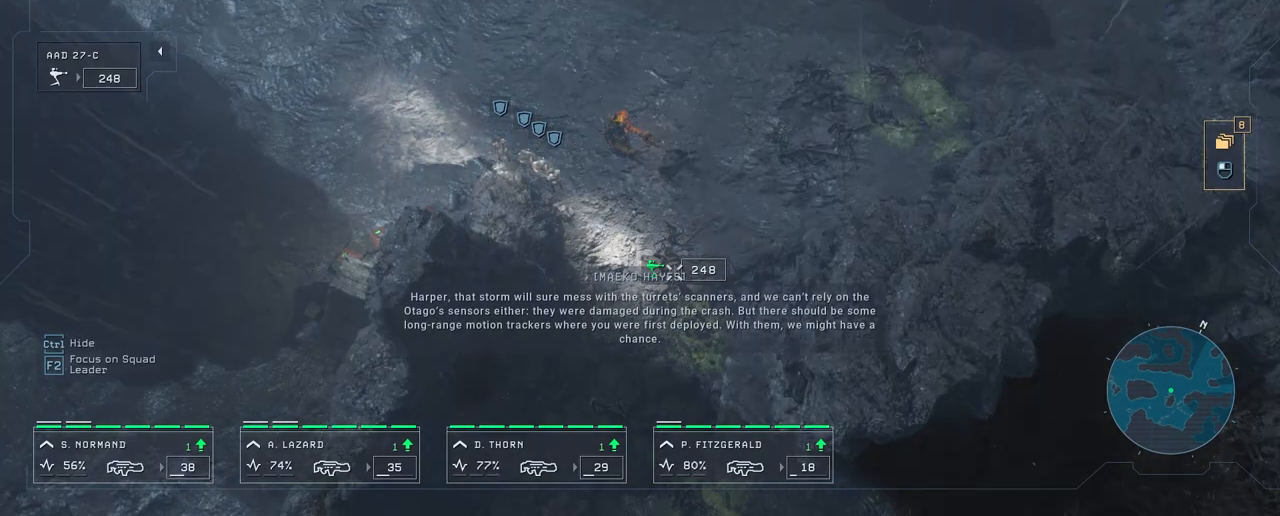
{"keys": [], "mouse": [], "mouse_move": "still", "events": []}
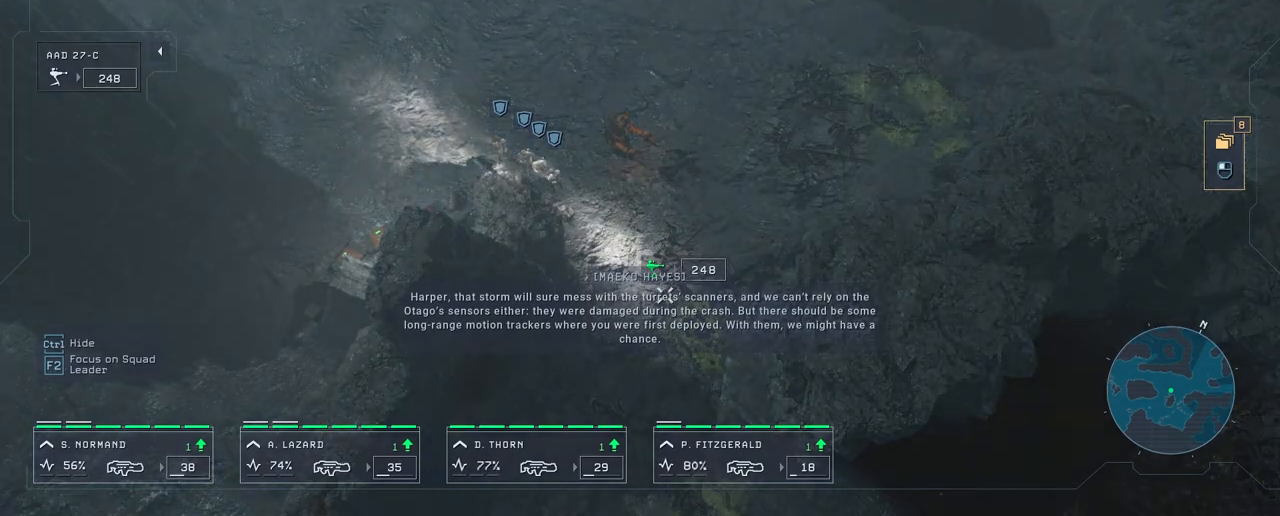
{"keys": [], "mouse": [], "mouse_move": "right", "events": []}
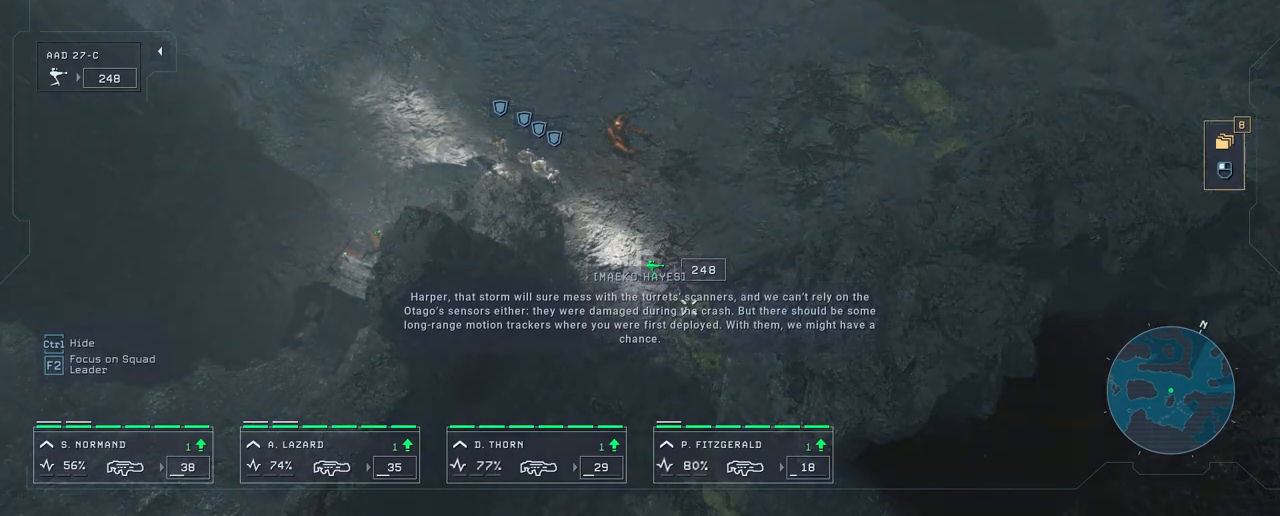
{"keys": [], "mouse": [], "mouse_move": "still", "events": []}
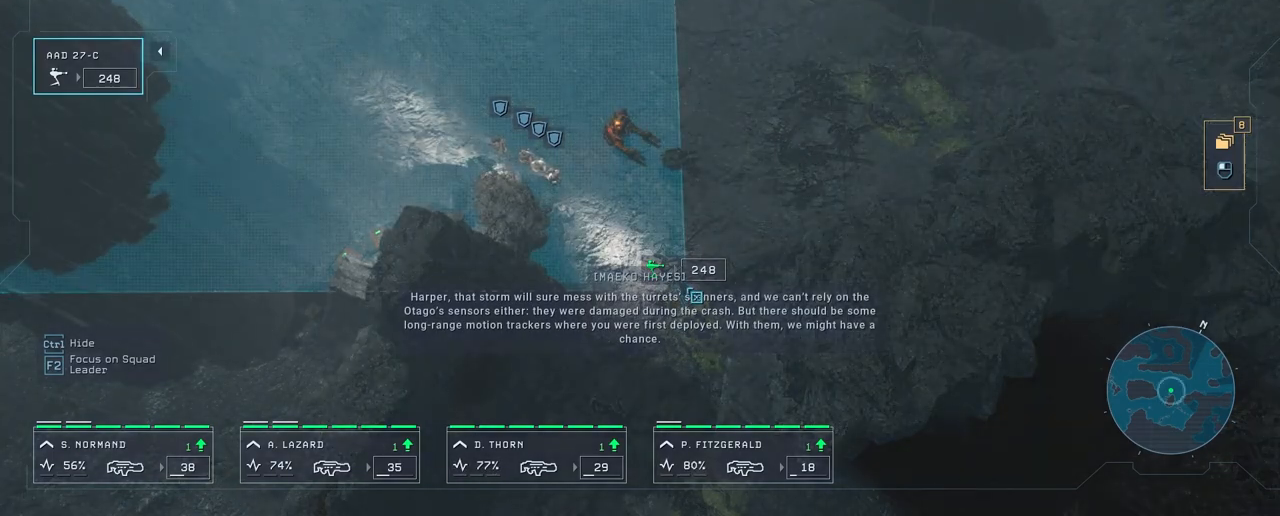
{"keys": [], "mouse": [], "mouse_move": "still", "events": []}
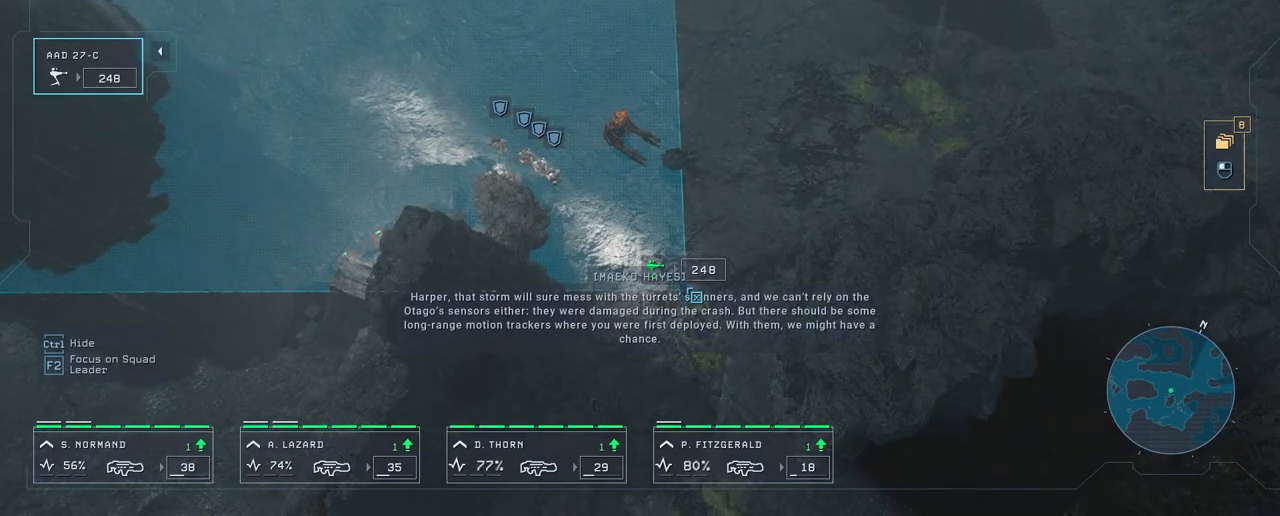
{"keys": [], "mouse": [], "mouse_move": "still", "events": []}
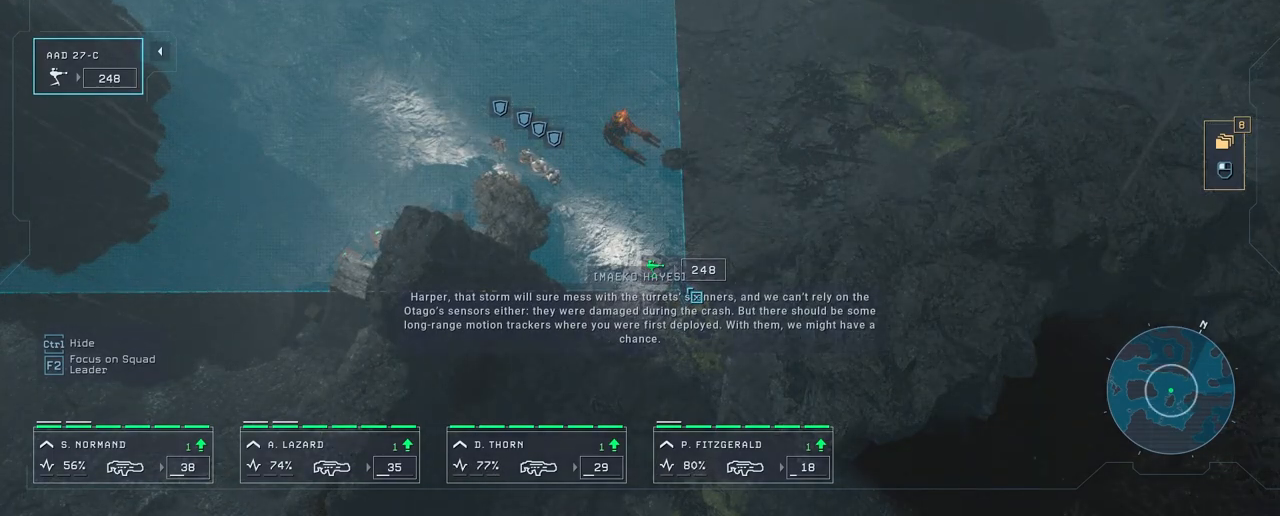
{"keys": ["s"], "mouse": [], "mouse_move": "still", "events": [[483, "s", "down"]]}
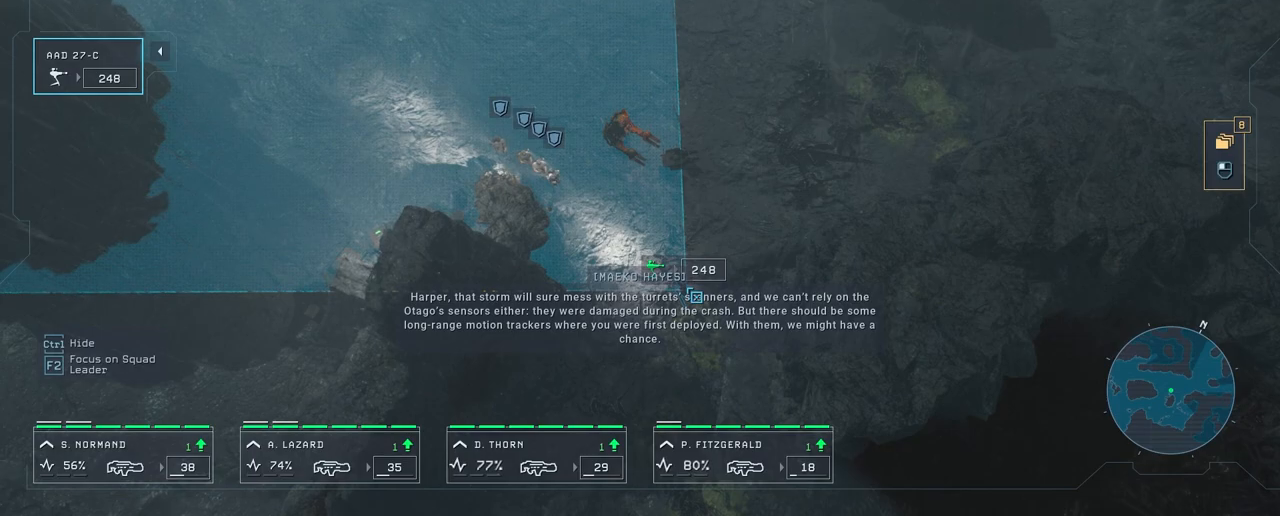
{"keys": [], "mouse": [], "mouse_move": "still", "events": [[367, "s", "up"]]}